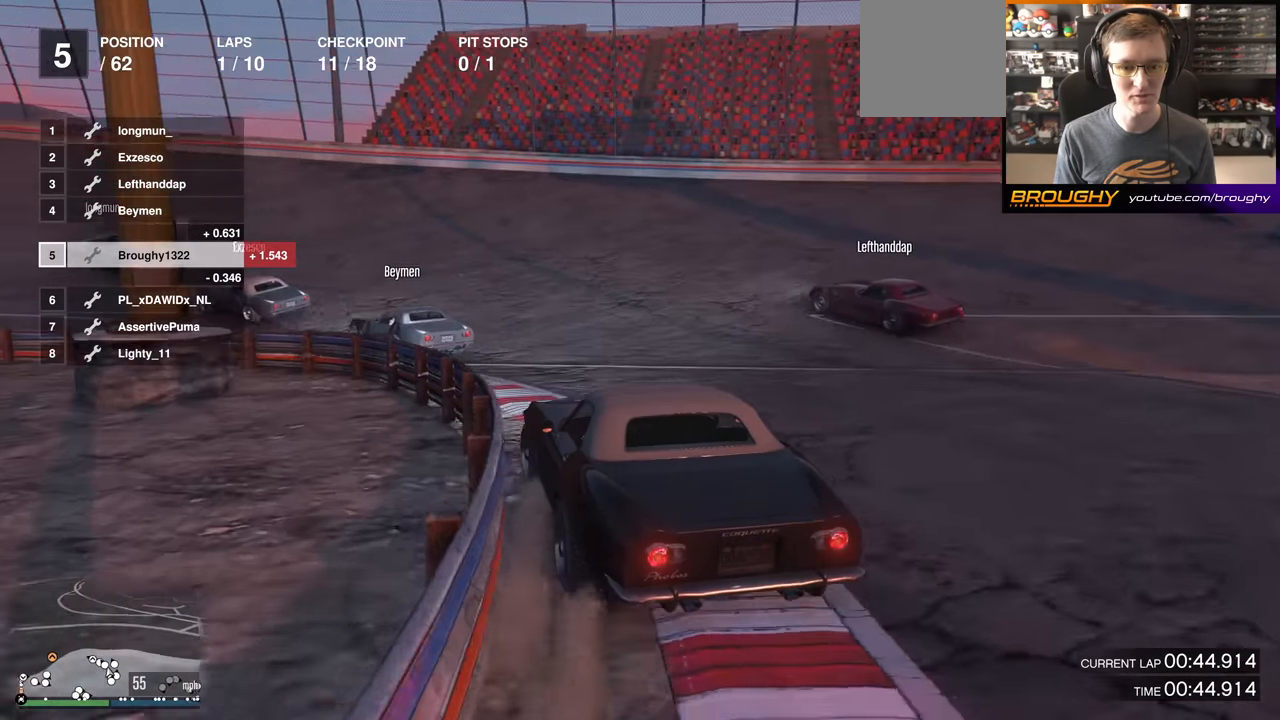
Gameplay with a controller (Xbox layout); each line is a JSON object with the inputs held at the frame after it. "events" lists button and stick changes between this image and that frame as [ms after this image, input, new state], when the widget could be followed in between.
{"buttons": ["R2"], "left_stick": "up-left", "right_stick": "center", "events": [[300, "left_stick", "center"], [417, "left_stick", "up-left"]]}
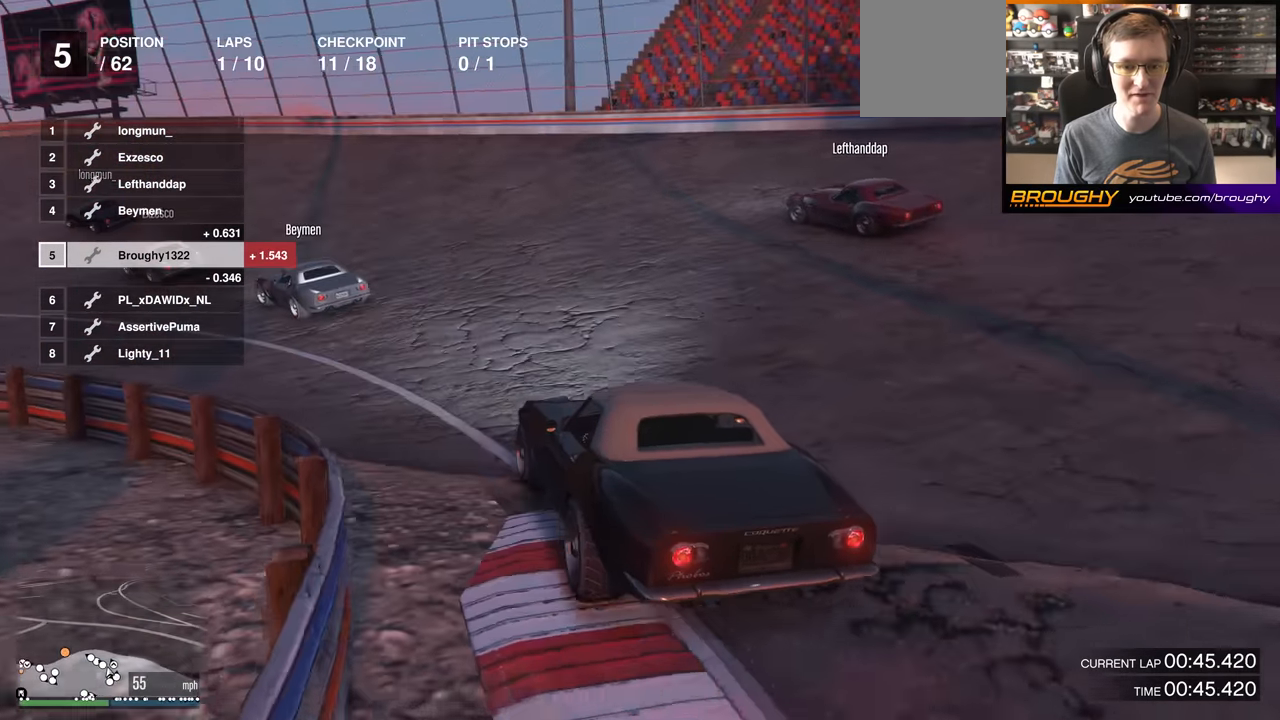
{"buttons": ["R2"], "left_stick": "up-left", "right_stick": "center", "events": [[67, "left_stick", "center"], [201, "left_stick", "up-left"], [368, "left_stick", "center"], [468, "left_stick", "up-left"]]}
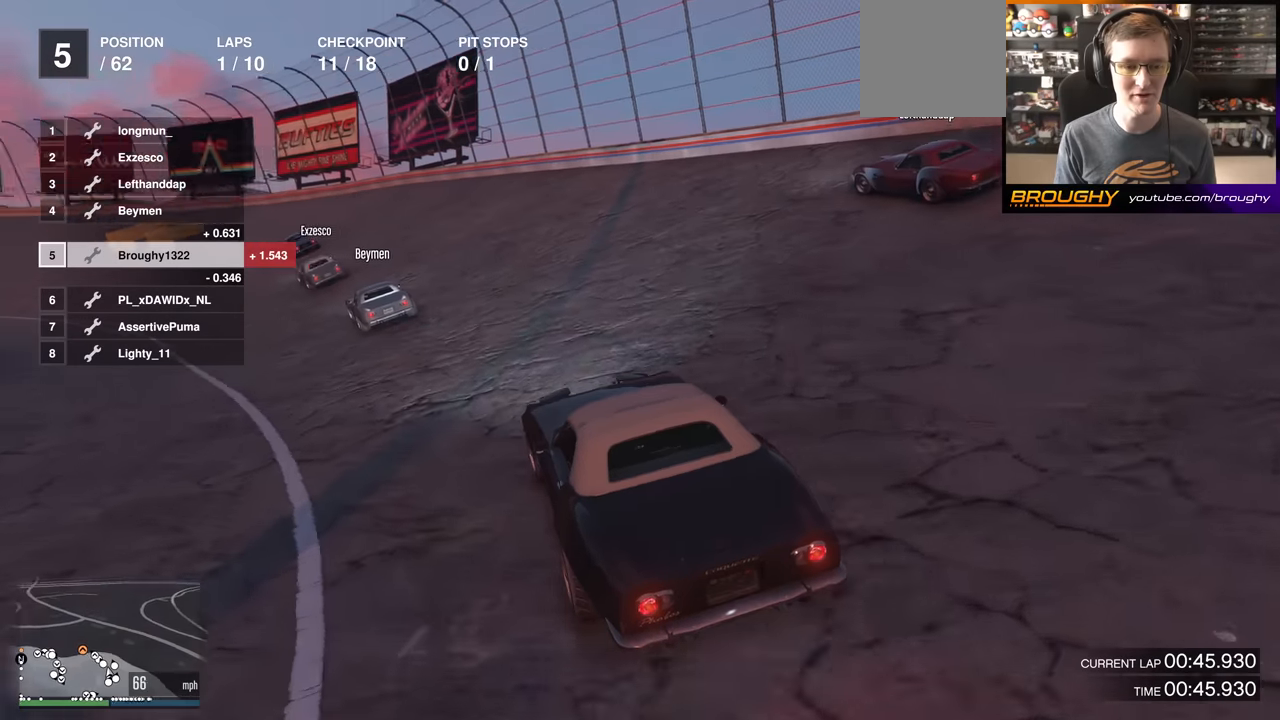
{"buttons": ["R2"], "left_stick": "up-left", "right_stick": "center", "events": [[100, "left_stick", "center"], [434, "left_stick", "up-left"]]}
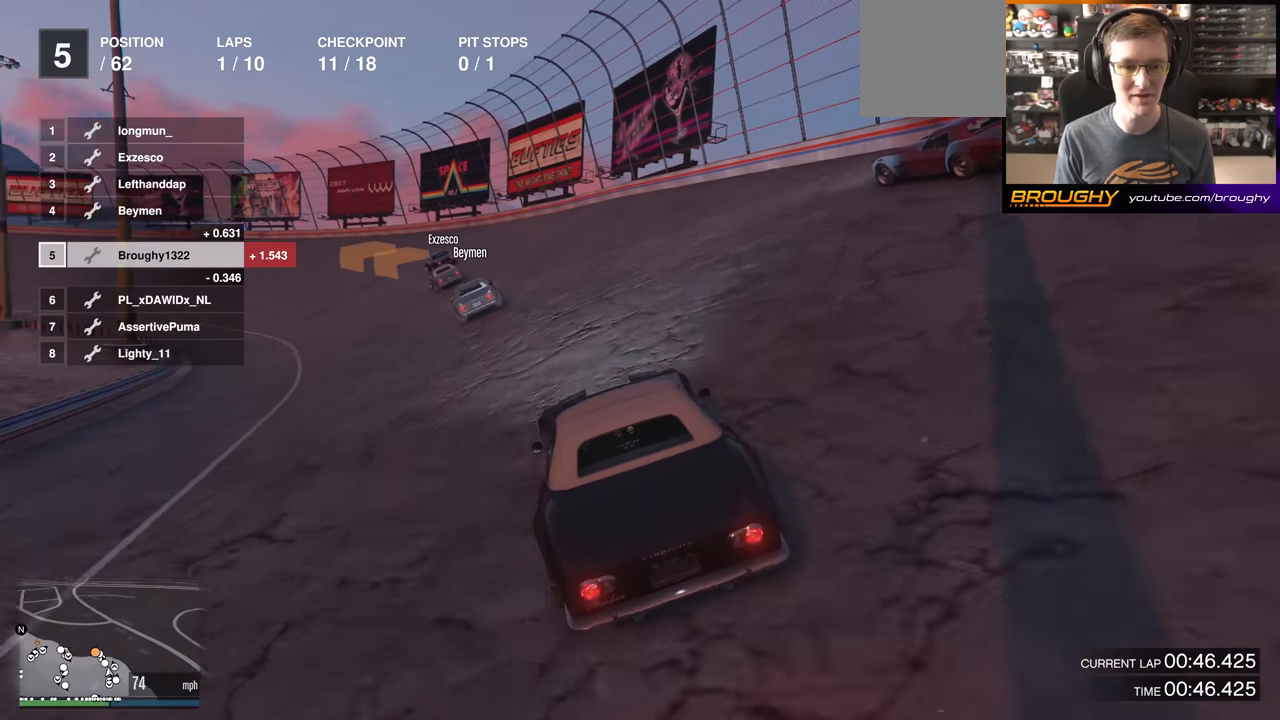
{"buttons": ["R2"], "left_stick": "up-left", "right_stick": "center", "events": [[50, "left_stick", "center"], [217, "left_stick", "up-left"], [333, "left_stick", "center"], [483, "left_stick", "up-left"]]}
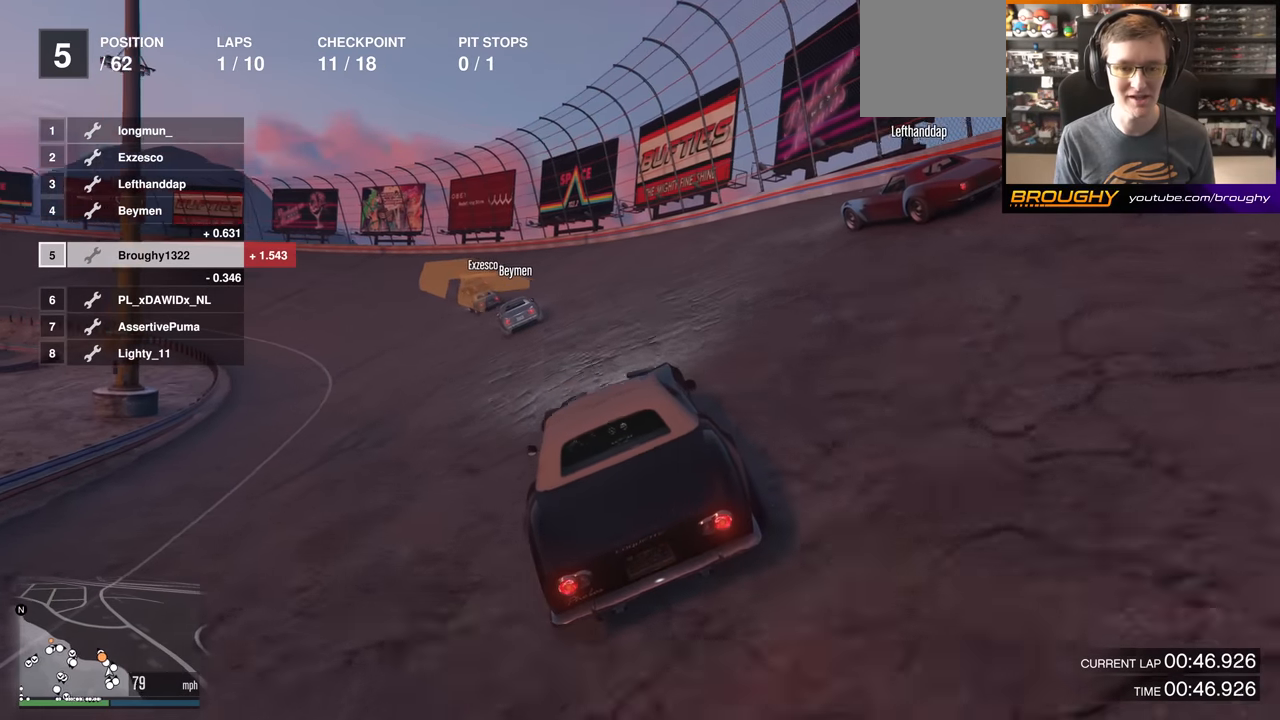
{"buttons": ["R2"], "left_stick": "up-left", "right_stick": "center", "events": [[117, "left_stick", "center"], [217, "left_stick", "up-left"], [350, "left_stick", "center"], [451, "left_stick", "up-left"]]}
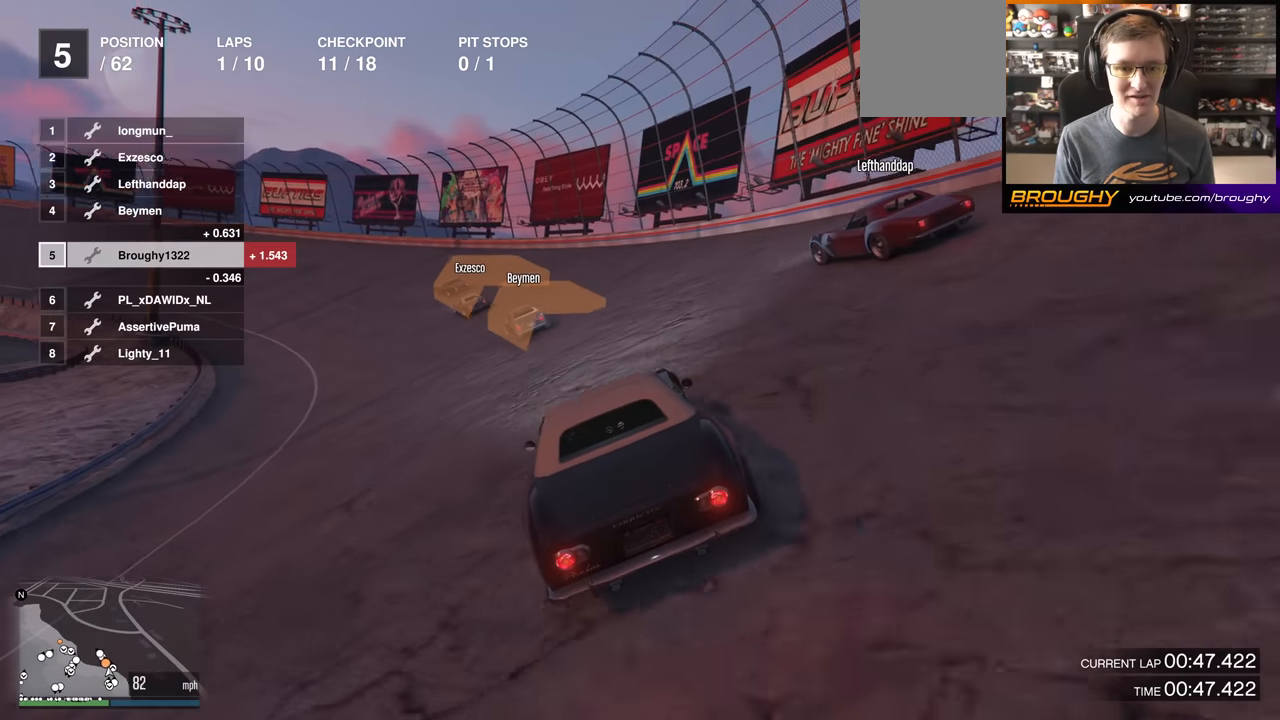
{"buttons": ["R2"], "left_stick": "center", "right_stick": "center", "events": [[100, "left_stick", "center"], [267, "left_stick", "up-left"], [417, "left_stick", "center"]]}
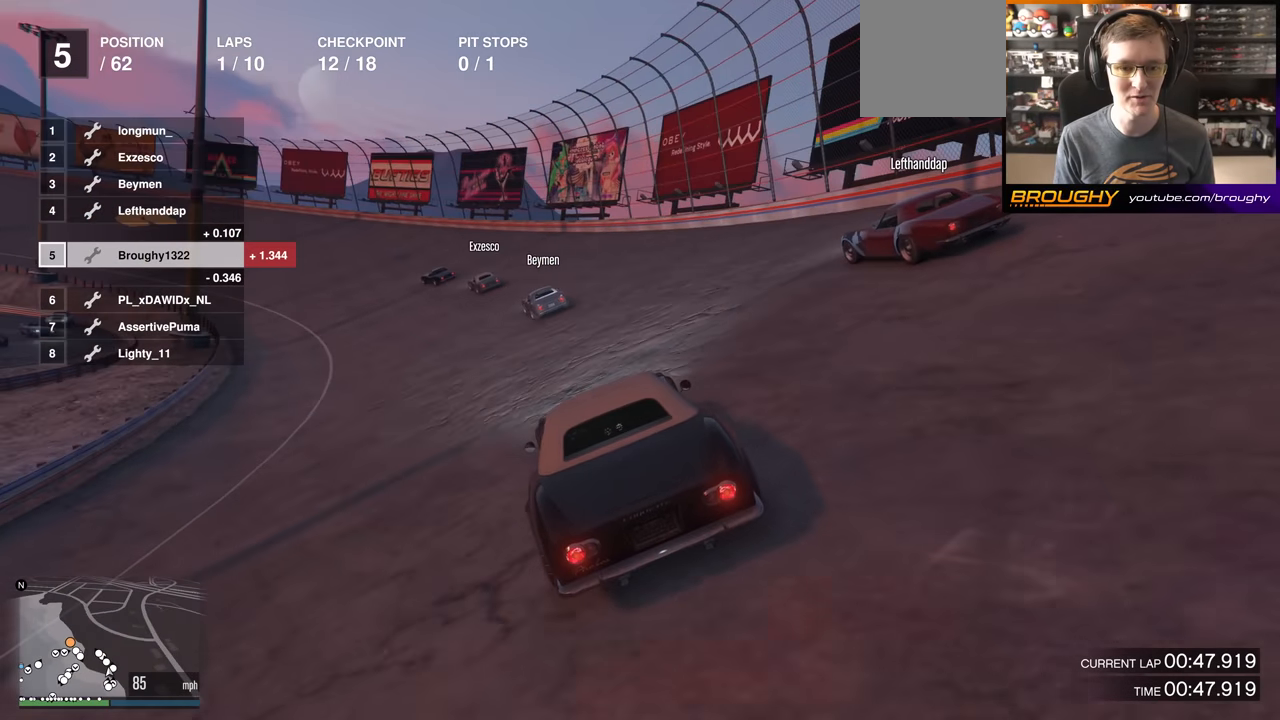
{"buttons": ["R2"], "left_stick": "up-left", "right_stick": "center", "events": [[50, "left_stick", "up-left"], [200, "left_stick", "center"], [384, "left_stick", "up-left"]]}
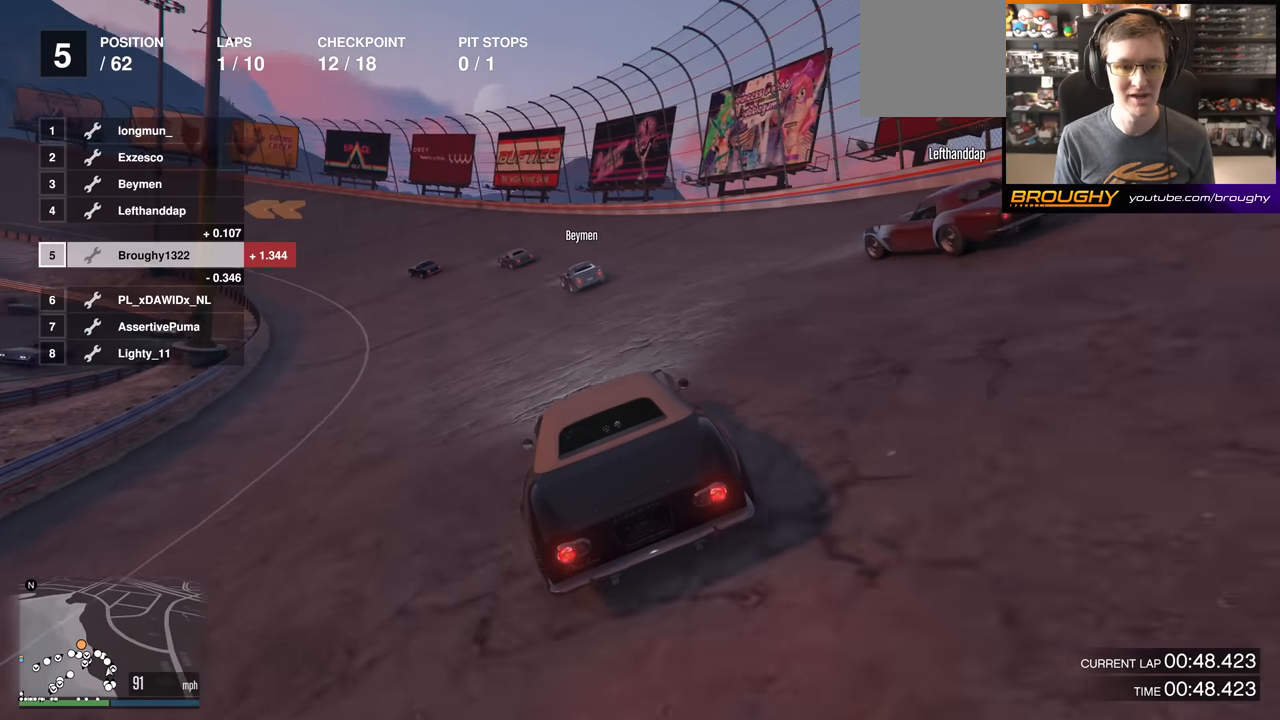
{"buttons": ["R2"], "left_stick": "up-left", "right_stick": "center", "events": [[33, "left_stick", "center"], [166, "left_stick", "up-left"], [283, "left_stick", "center"], [400, "left_stick", "up-left"]]}
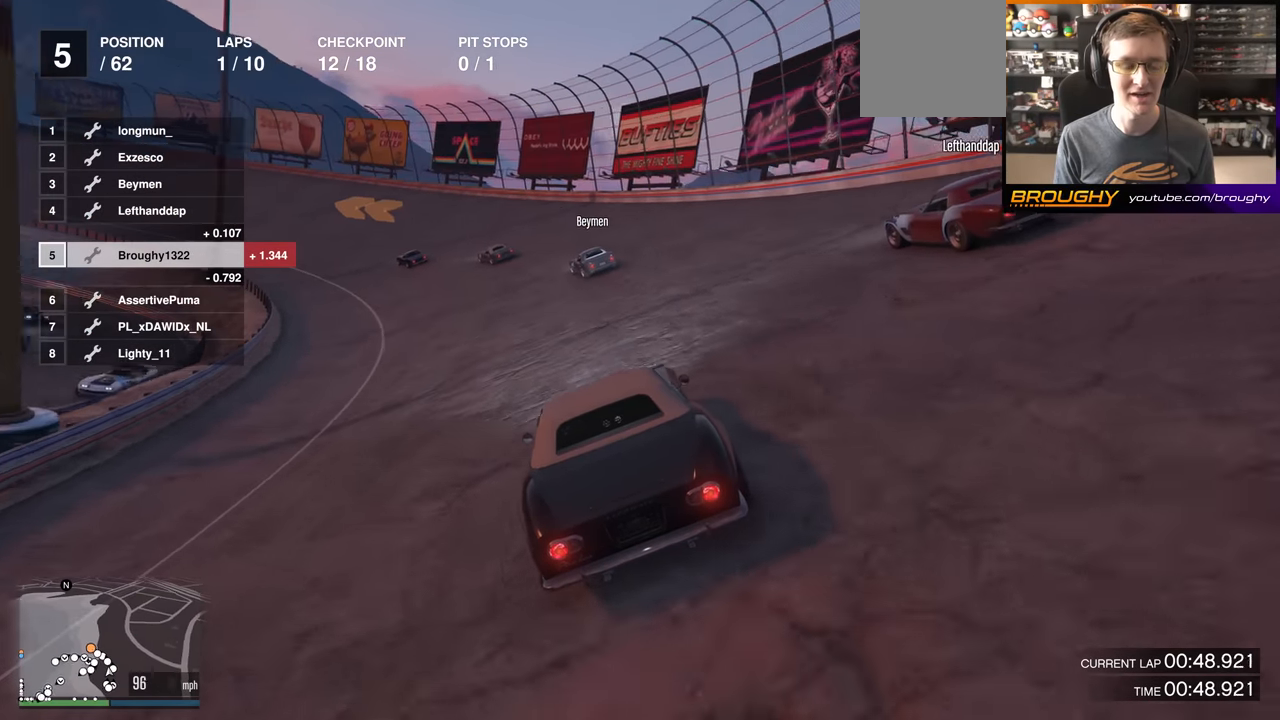
{"buttons": ["R2"], "left_stick": "up-left", "right_stick": "center", "events": [[34, "left_stick", "center"], [200, "left_stick", "up-left"], [350, "left_stick", "center"], [401, "left_stick", "up-left"]]}
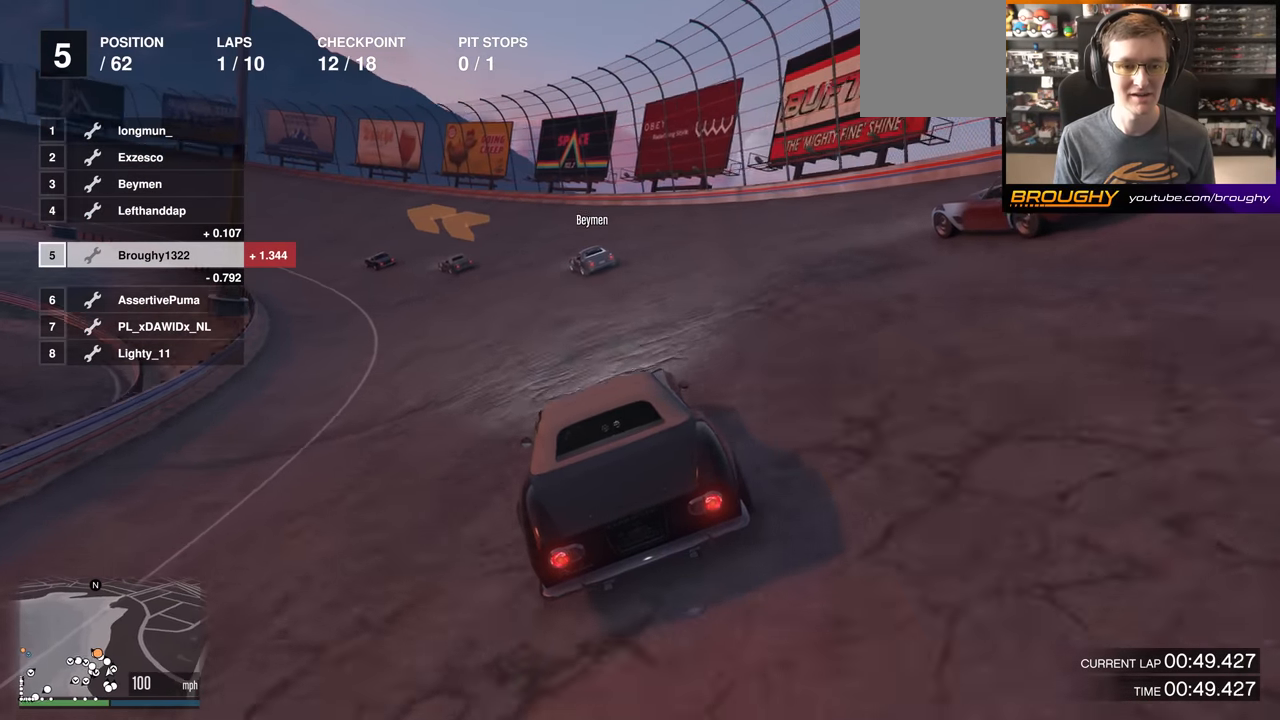
{"buttons": ["R2"], "left_stick": "up-left", "right_stick": "center", "events": [[83, "left_stick", "center"], [233, "left_stick", "up-left"], [367, "left_stick", "center"], [450, "left_stick", "up-left"]]}
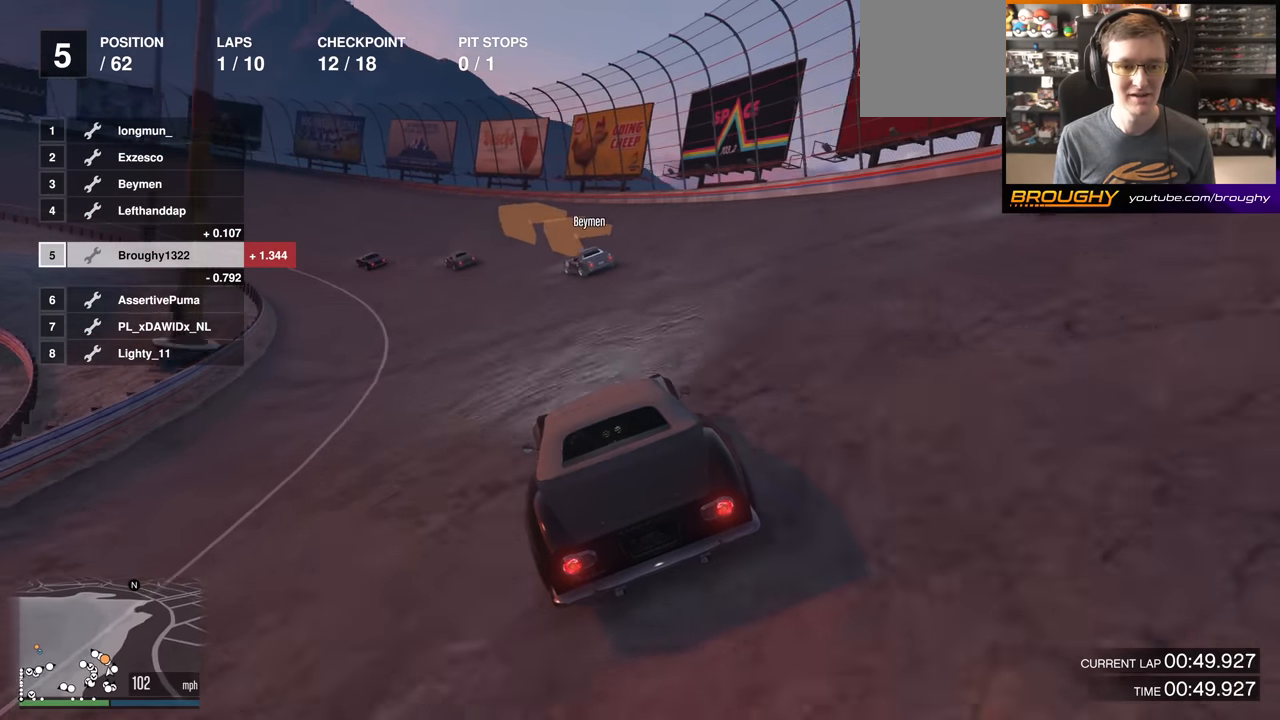
{"buttons": ["R2"], "left_stick": "center", "right_stick": "center", "events": [[117, "left_stick", "center"], [334, "left_stick", "up-left"], [484, "left_stick", "center"]]}
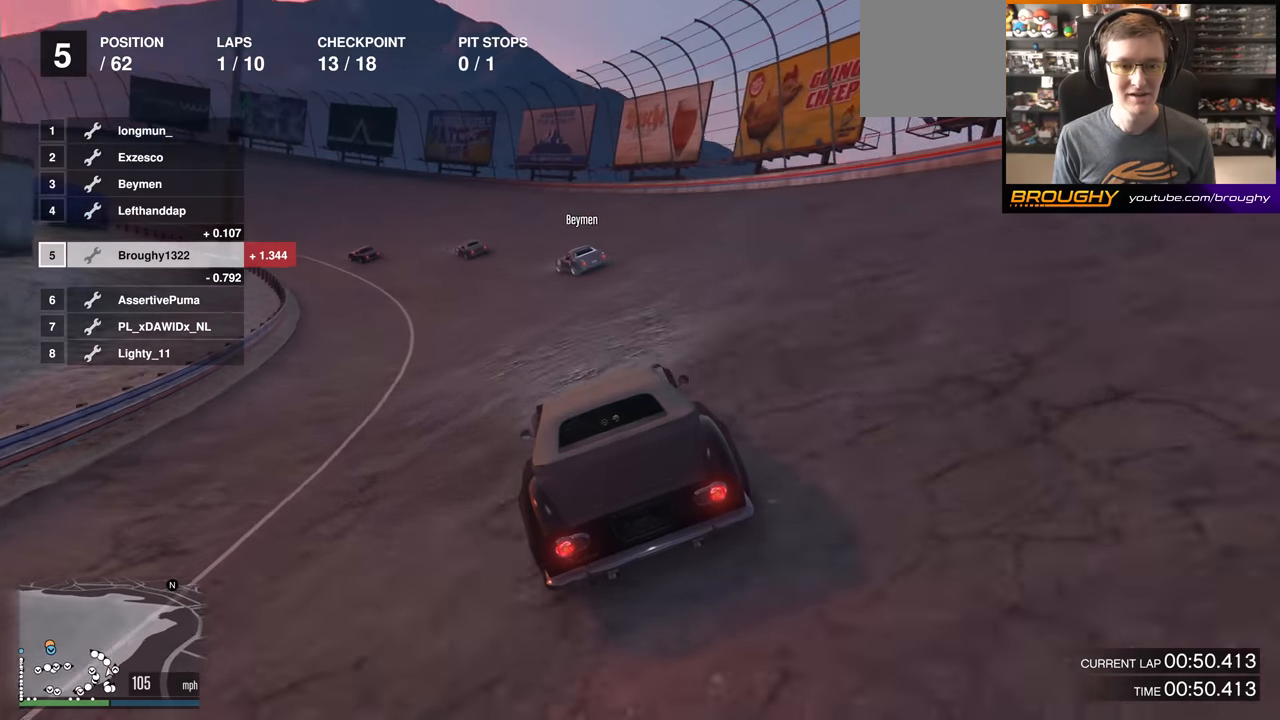
{"buttons": ["R2"], "left_stick": "up-left", "right_stick": "center", "events": [[133, "left_stick", "up-left"], [317, "left_stick", "center"], [434, "left_stick", "up-left"]]}
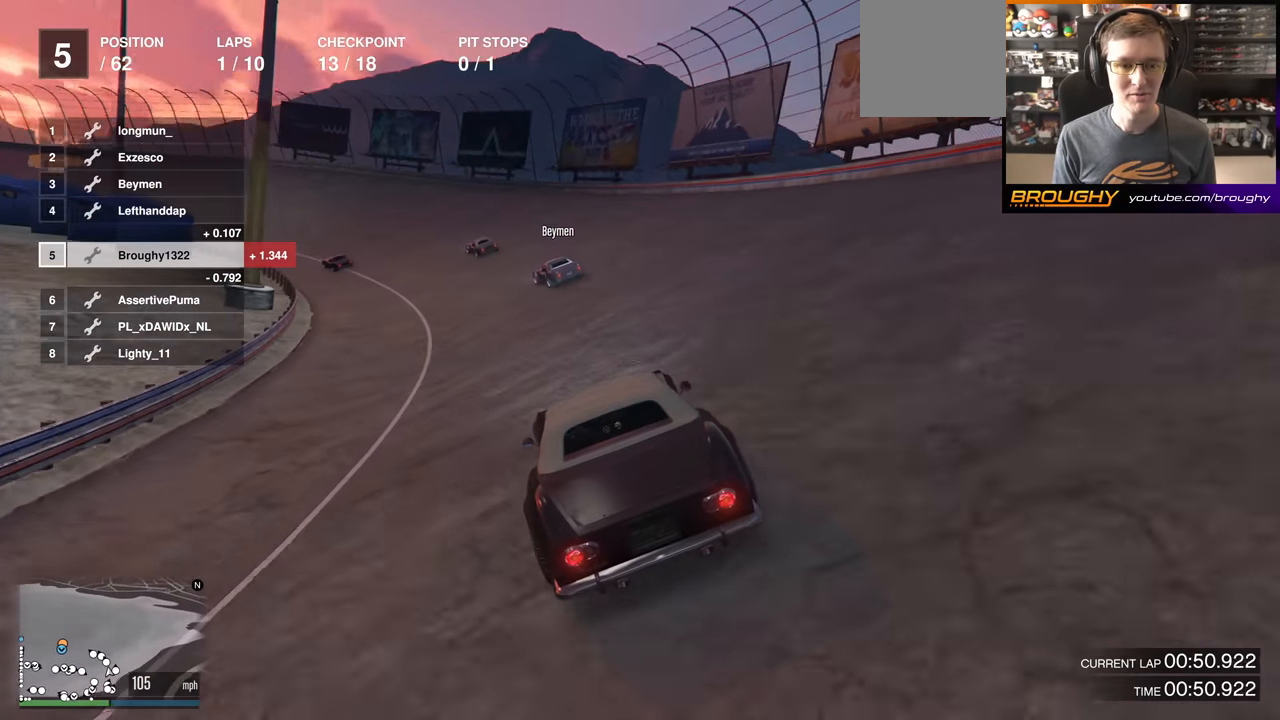
{"buttons": ["R2"], "left_stick": "center", "right_stick": "center", "events": [[84, "left_stick", "center"], [301, "left_stick", "up-left"], [451, "left_stick", "center"]]}
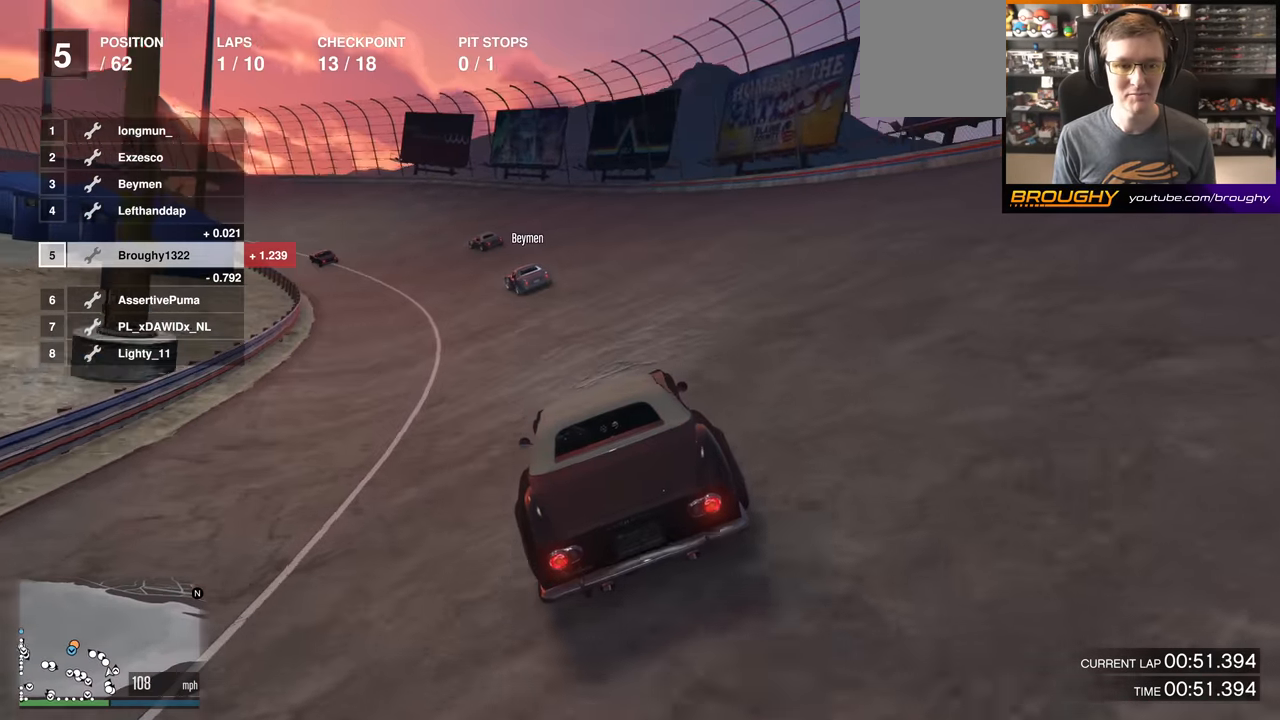
{"buttons": ["R2"], "left_stick": "center", "right_stick": "center", "events": [[67, "left_stick", "up-left"], [217, "left_stick", "center"], [317, "left_stick", "up-left"], [450, "left_stick", "center"]]}
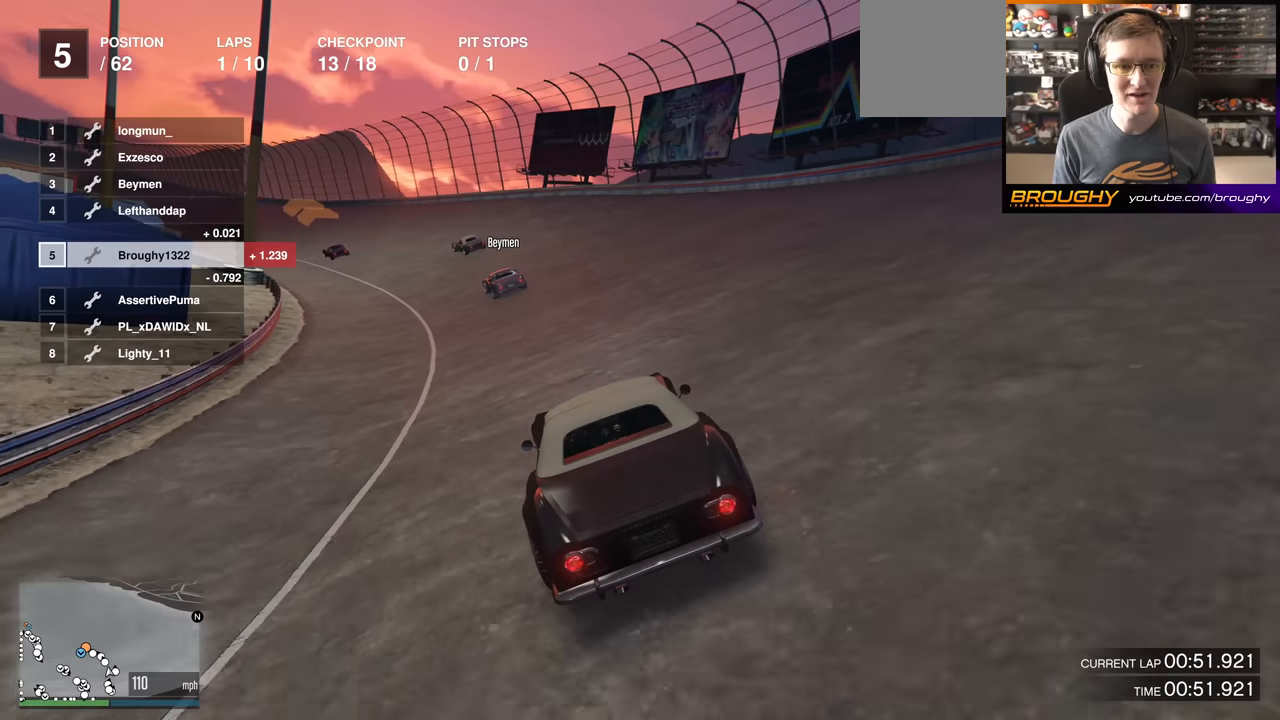
{"buttons": ["R2"], "left_stick": "up-left", "right_stick": "center", "events": [[67, "left_stick", "up-left"], [217, "left_stick", "center"], [384, "left_stick", "up-left"]]}
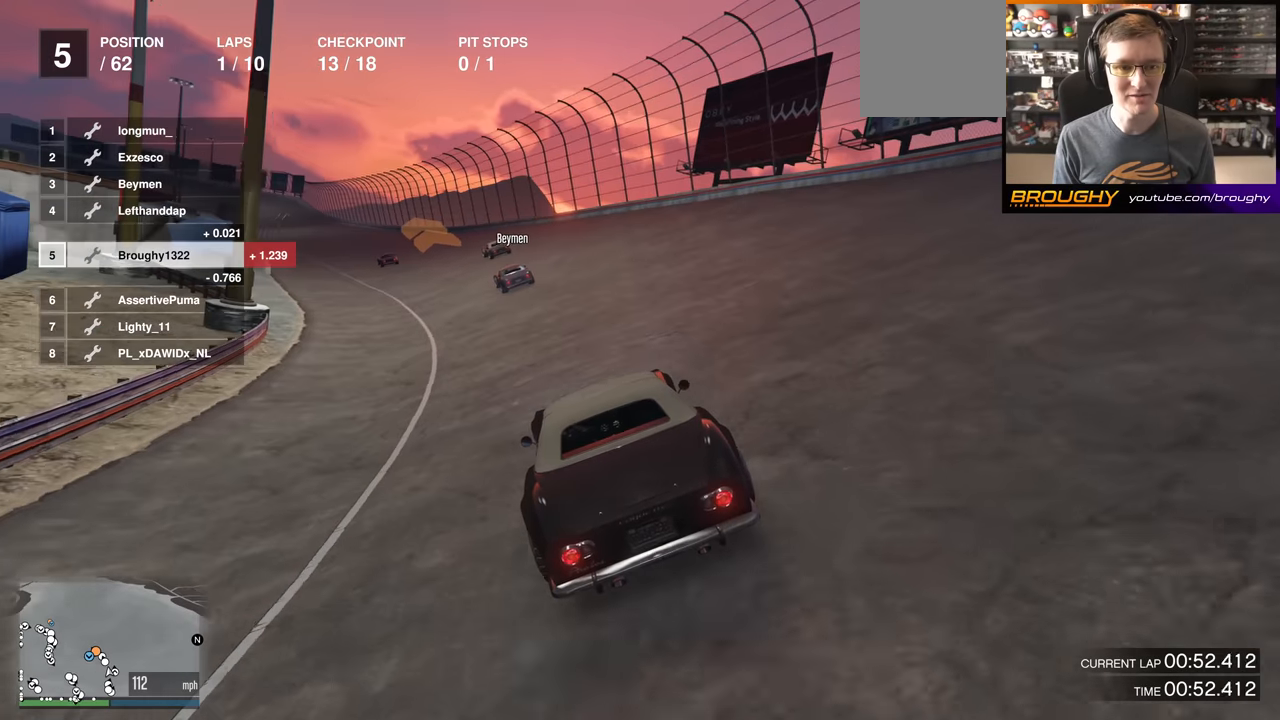
{"buttons": ["R2"], "left_stick": "center", "right_stick": "center", "events": [[67, "left_stick", "center"], [217, "left_stick", "up-left"], [334, "left_stick", "center"]]}
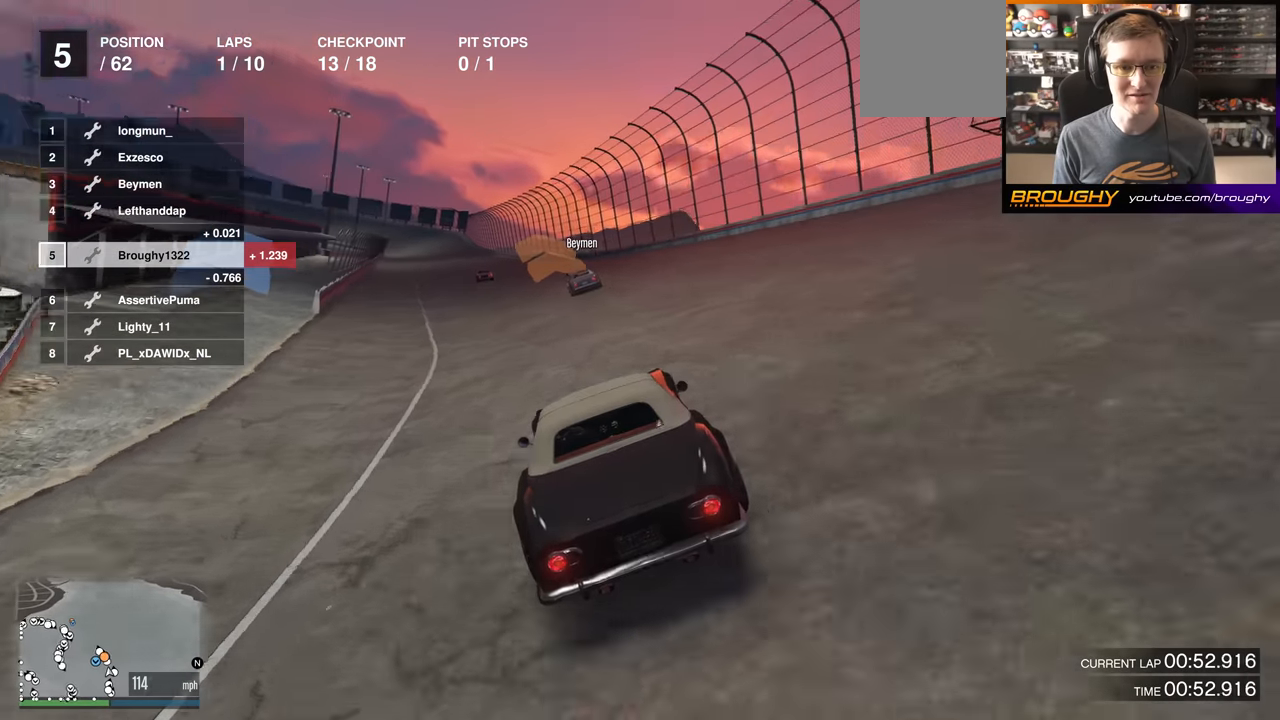
{"buttons": ["R2"], "left_stick": "up-left", "right_stick": "center", "events": [[234, "left_stick", "up-left"], [367, "left_stick", "center"], [501, "left_stick", "up-left"]]}
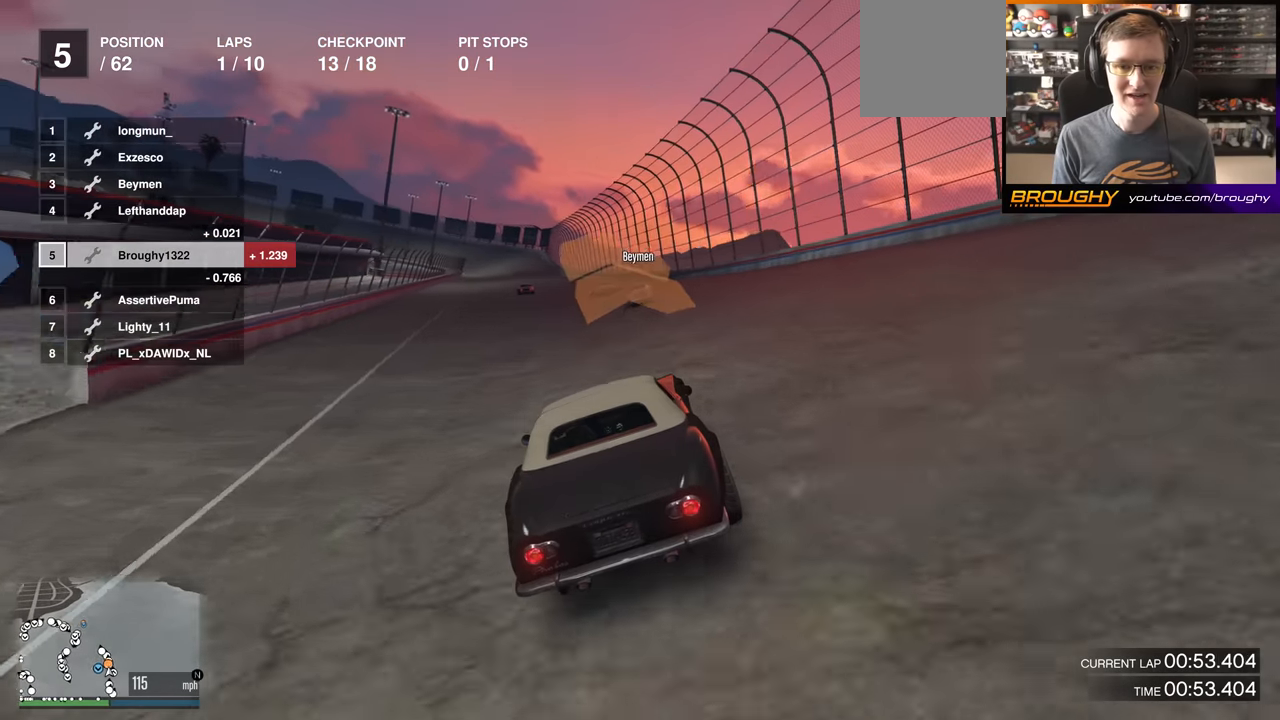
{"buttons": ["R2"], "left_stick": "center", "right_stick": "center", "events": [[133, "left_stick", "center"]]}
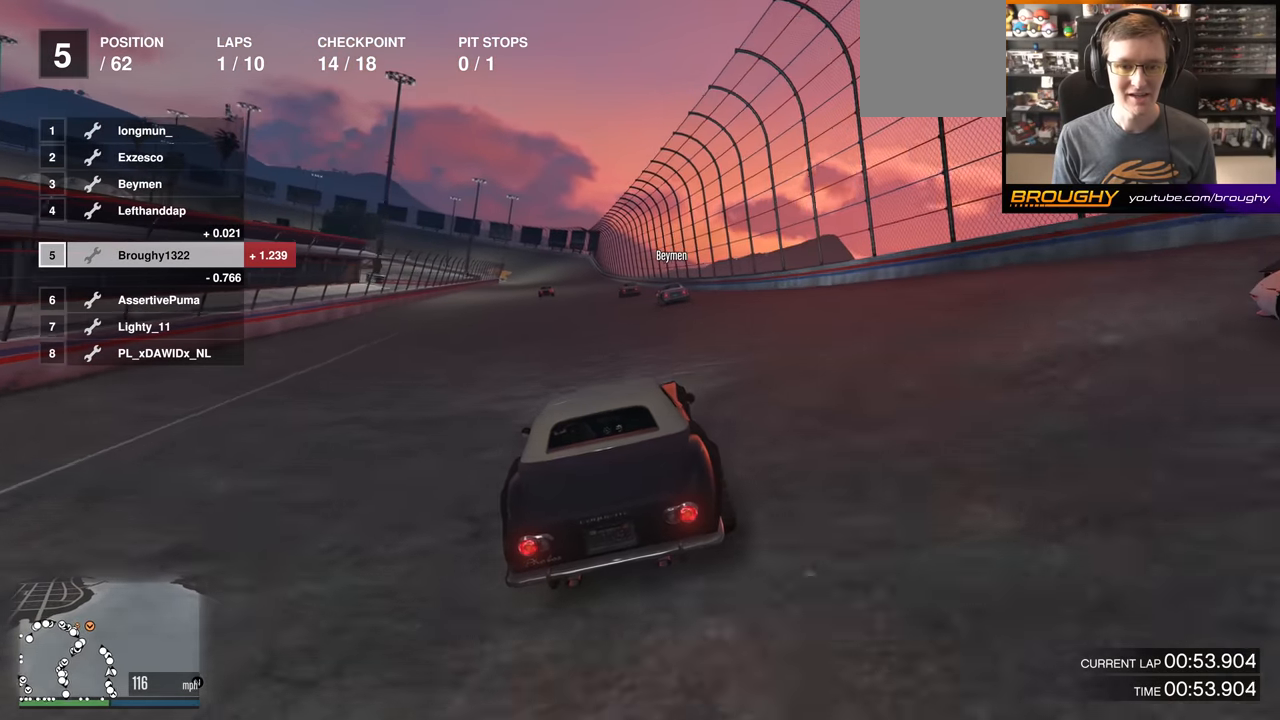
{"buttons": ["R2"], "left_stick": "up-left", "right_stick": "center", "events": [[134, "left_stick", "up-left"], [251, "left_stick", "center"], [418, "left_stick", "up-left"]]}
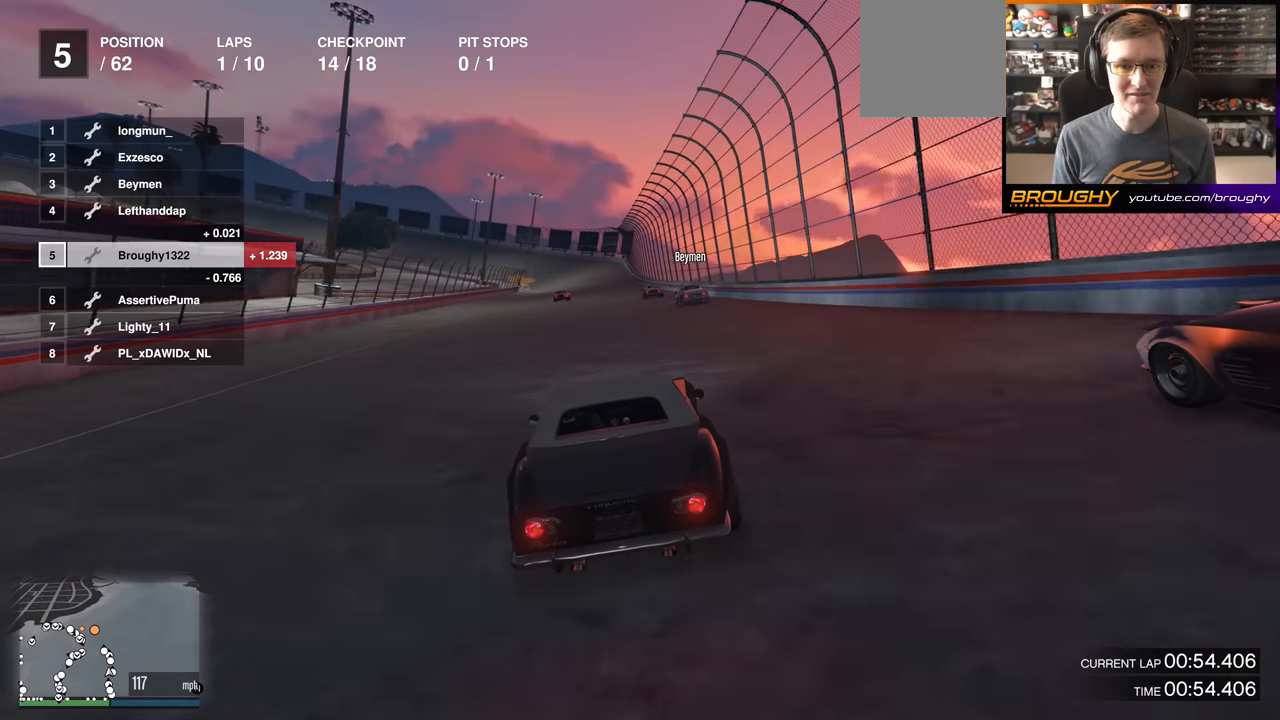
{"buttons": ["R2"], "left_stick": "center", "right_stick": "center", "events": [[33, "left_stick", "center"], [300, "left_stick", "right"], [350, "left_stick", "center"]]}
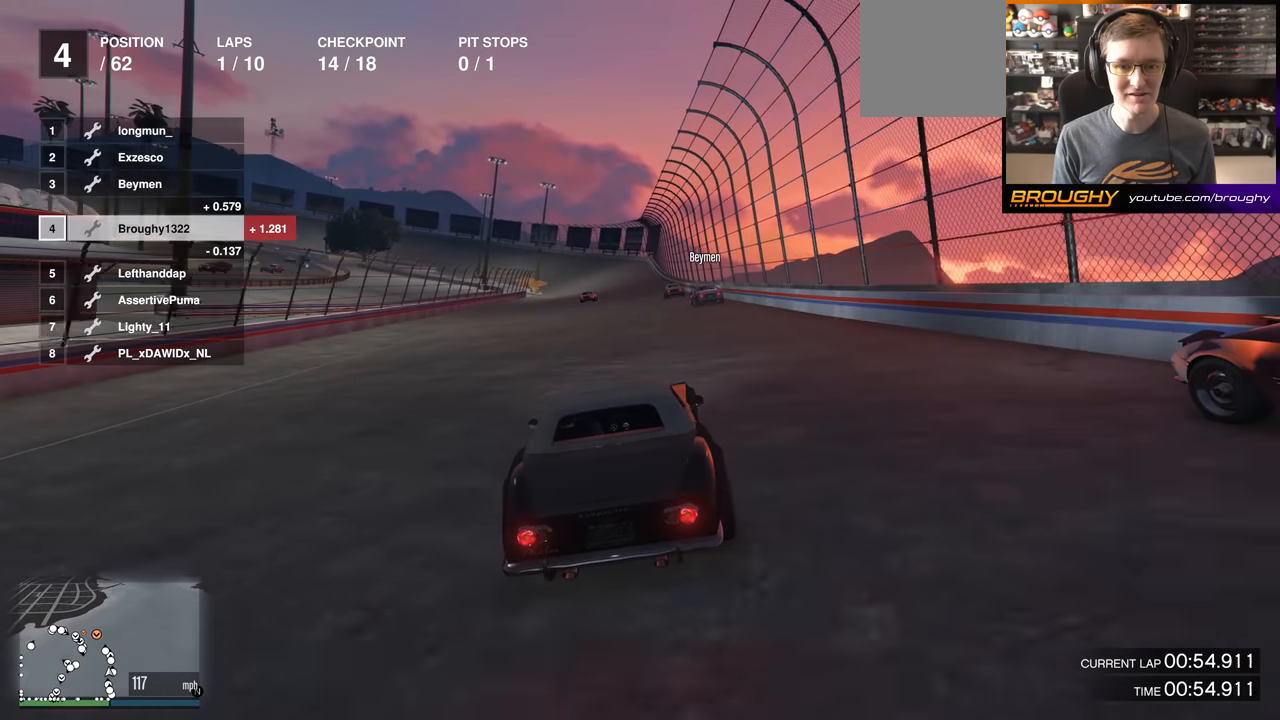
{"buttons": ["R2"], "left_stick": "center", "right_stick": "center", "events": [[17, "left_stick", "up-left"], [117, "left_stick", "center"]]}
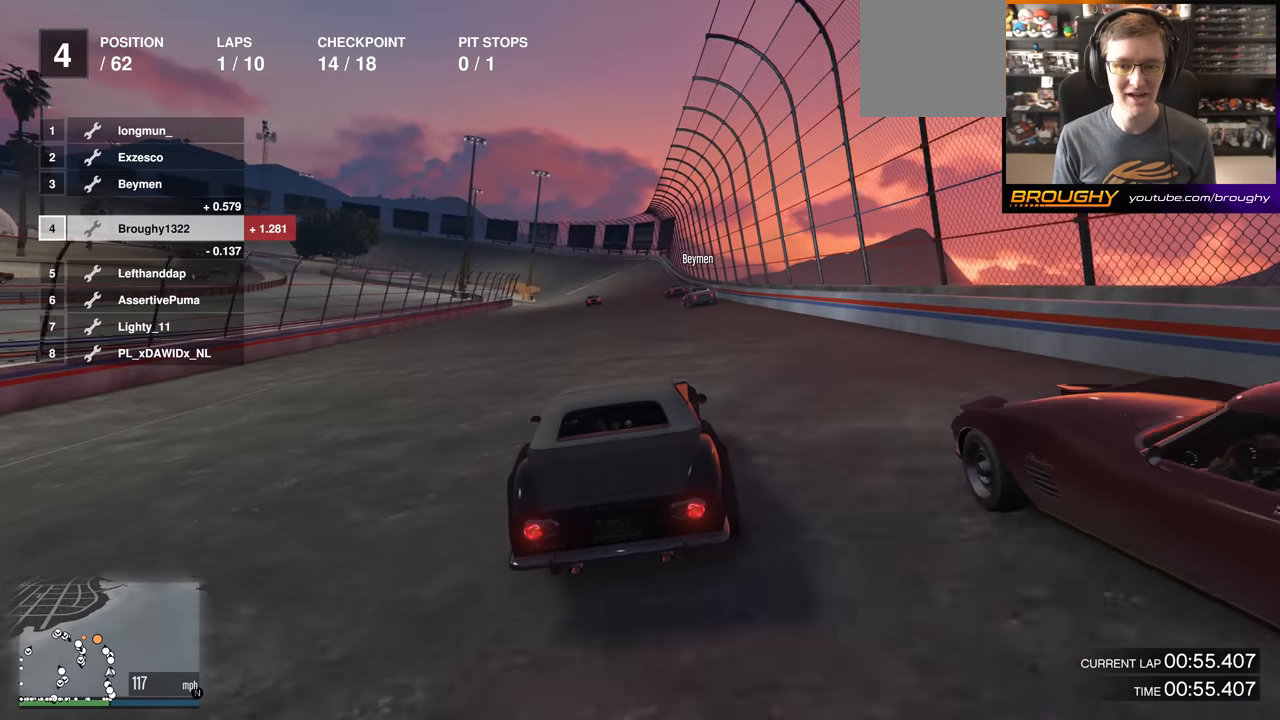
{"buttons": ["R2"], "left_stick": "center", "right_stick": "center", "events": []}
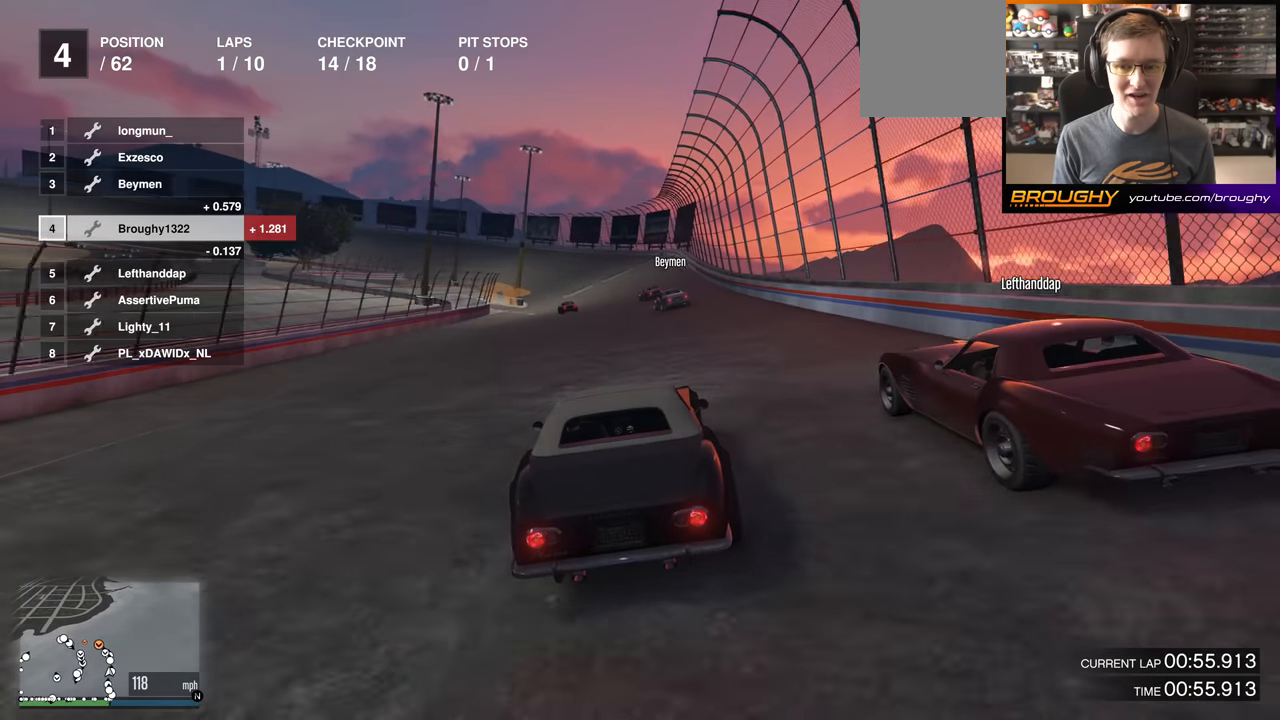
{"buttons": ["R2"], "left_stick": "center", "right_stick": "center", "events": []}
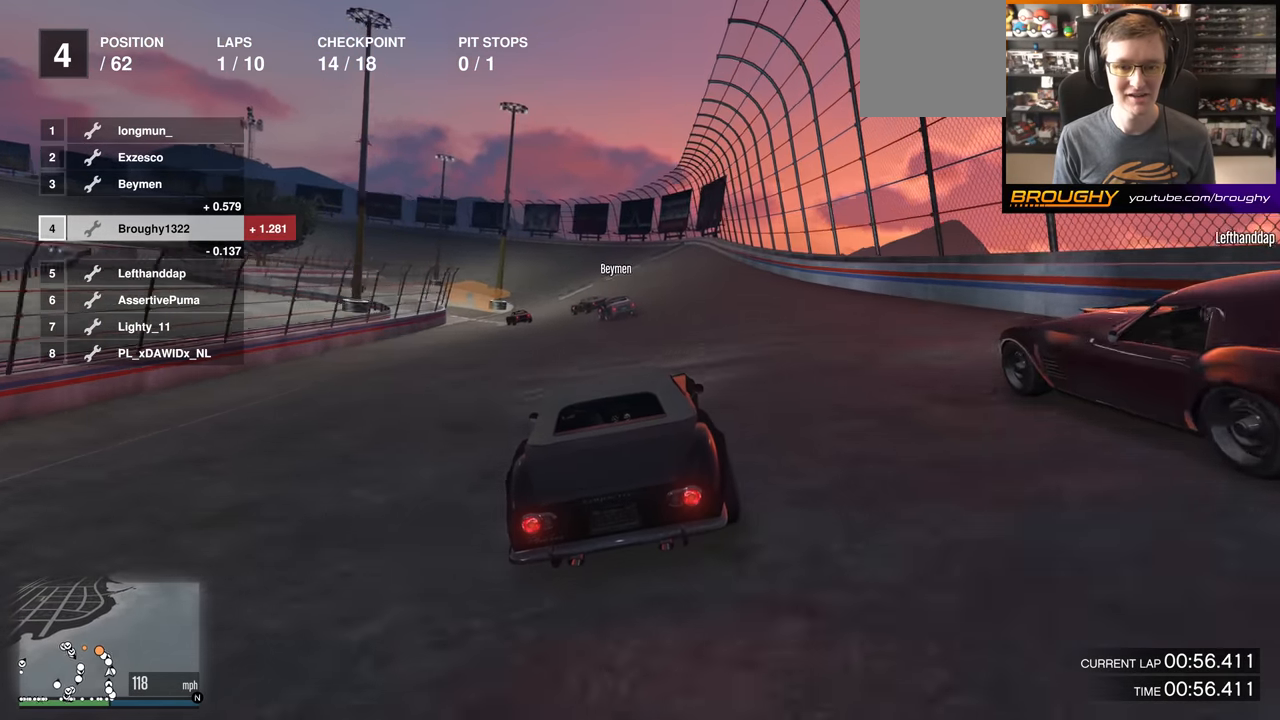
{"buttons": ["L2"], "left_stick": "up-left", "right_stick": "center", "events": [[183, "left_stick", "up-left"], [234, "R2", "up"], [284, "L2", "down"]]}
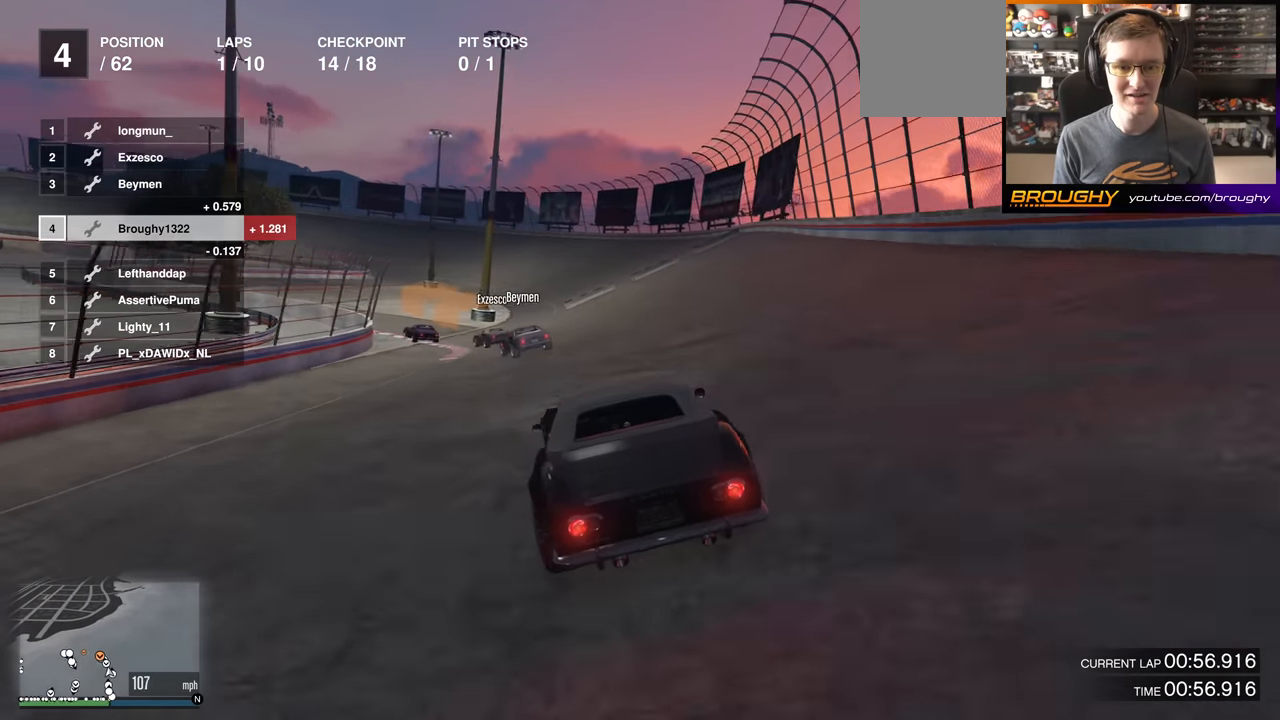
{"buttons": ["L2"], "left_stick": "left", "right_stick": "center", "events": [[17, "left_stick", "center"], [151, "left_stick", "up-left"], [284, "L2", "up"], [317, "left_stick", "center"], [384, "L2", "down"], [484, "left_stick", "left"]]}
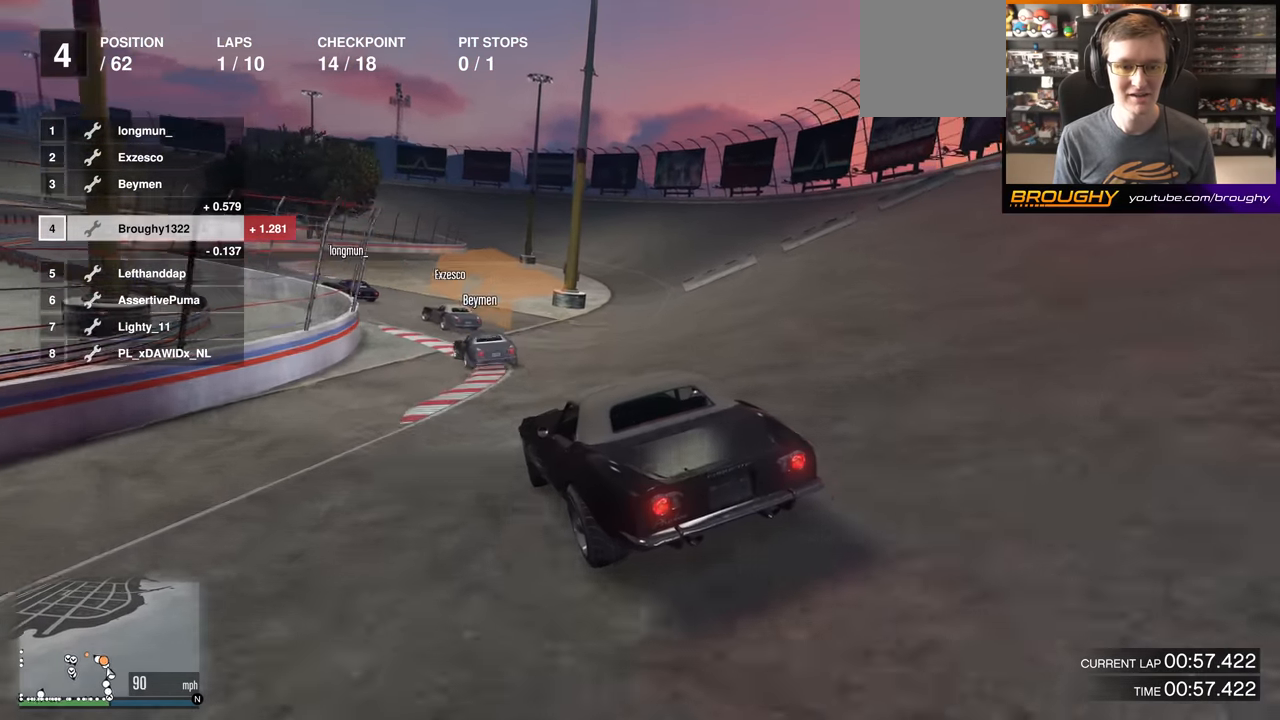
{"buttons": [], "left_stick": "center", "right_stick": "center", "events": [[133, "L2", "up"], [150, "left_stick", "center"], [200, "left_stick", "down-right"], [334, "left_stick", "center"], [384, "left_stick", "left"], [500, "left_stick", "center"]]}
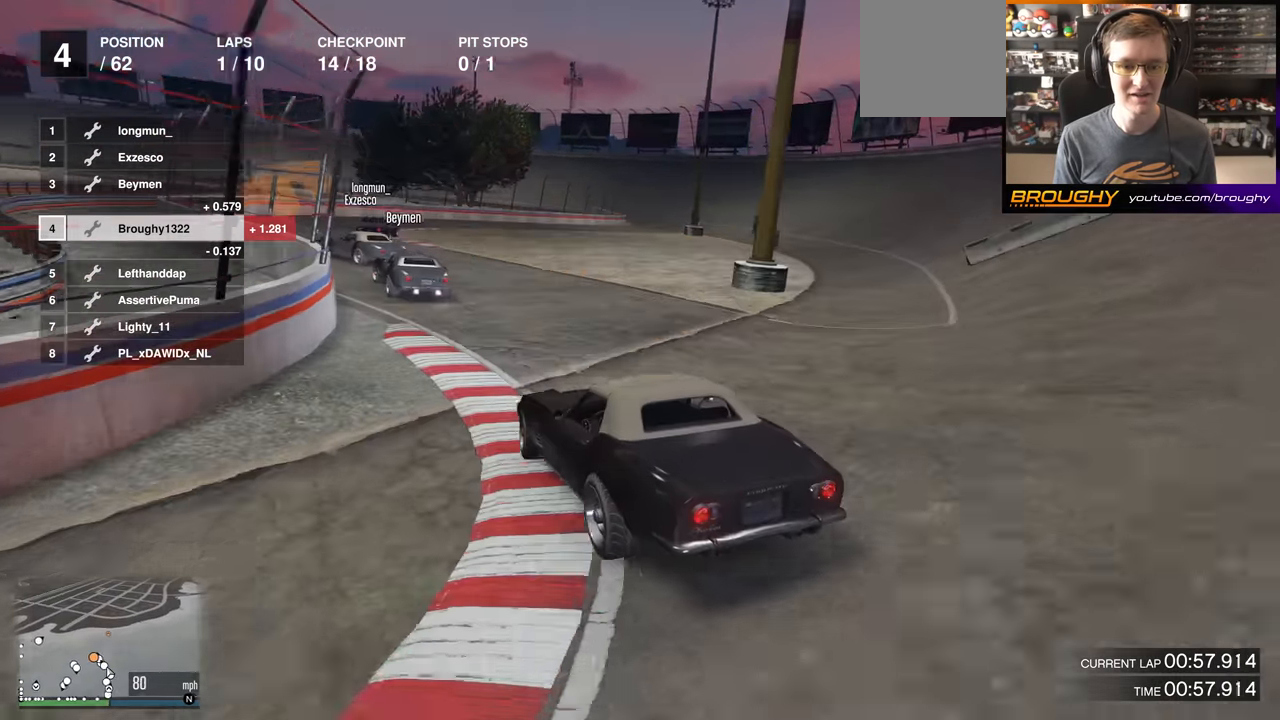
{"buttons": [], "left_stick": "center", "right_stick": "center", "events": [[50, "left_stick", "down-right"], [150, "left_stick", "left"], [384, "left_stick", "center"]]}